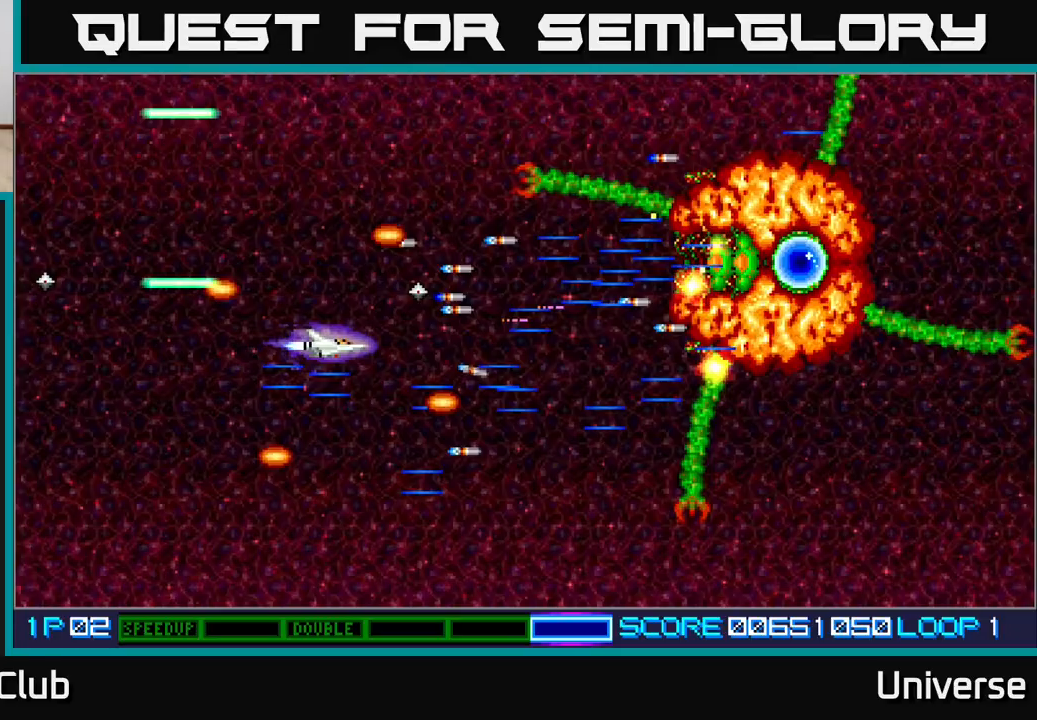
Gameplay with a controller (Xbox layout); each line is a JSON object with the inputs held at the frame after it. "events" lists button and stick changes between this image and that frame as [ms after this image, input, new state], when the widget could be followed in between. Not read: left_stick right_stick.
{"buttons": ["A", "DPAD_DOWN", "DPAD_LEFT"], "events": [[100, "DPAD_UP", "up"], [150, "DPAD_DOWN", "down"], [250, "DPAD_DOWN", "up"], [383, "DPAD_RIGHT", "up"], [383, "DPAD_UP", "down"], [433, "DPAD_UP", "up"], [467, "DPAD_DOWN", "down"], [467, "DPAD_LEFT", "down"]]}
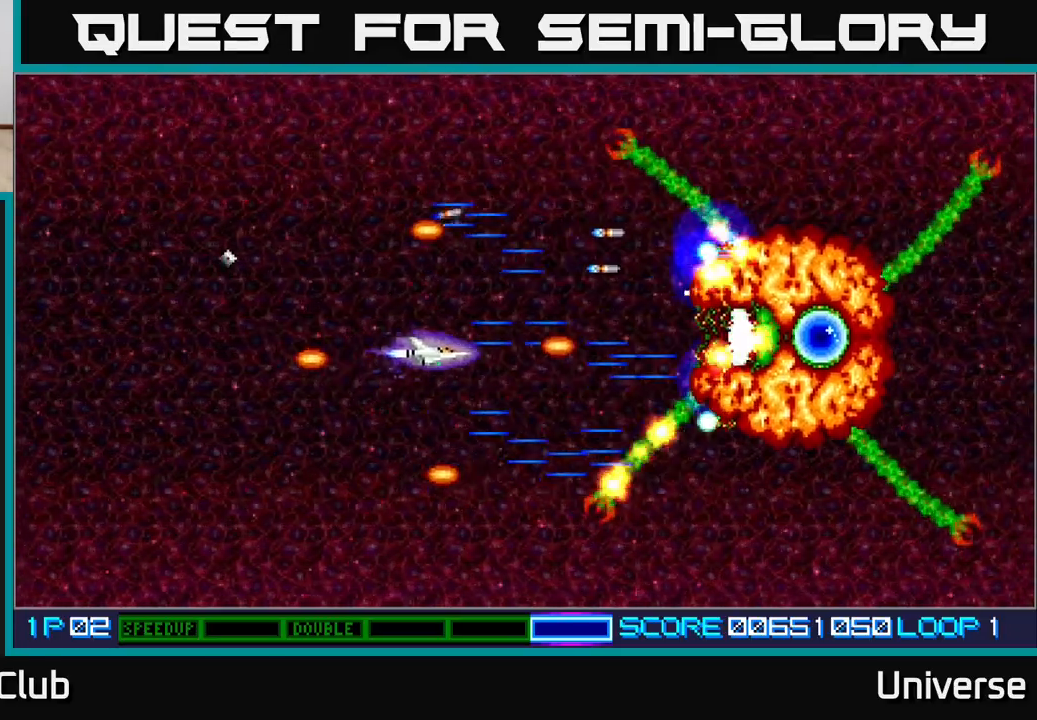
{"buttons": ["A", "DPAD_LEFT"], "events": [[117, "DPAD_LEFT", "up"], [133, "DPAD_RIGHT", "down"], [167, "DPAD_RIGHT", "up"], [183, "DPAD_DOWN", "up"], [183, "DPAD_LEFT", "down"], [300, "DPAD_DOWN", "down"], [333, "DPAD_LEFT", "up"], [450, "DPAD_LEFT", "down"], [467, "DPAD_DOWN", "up"]]}
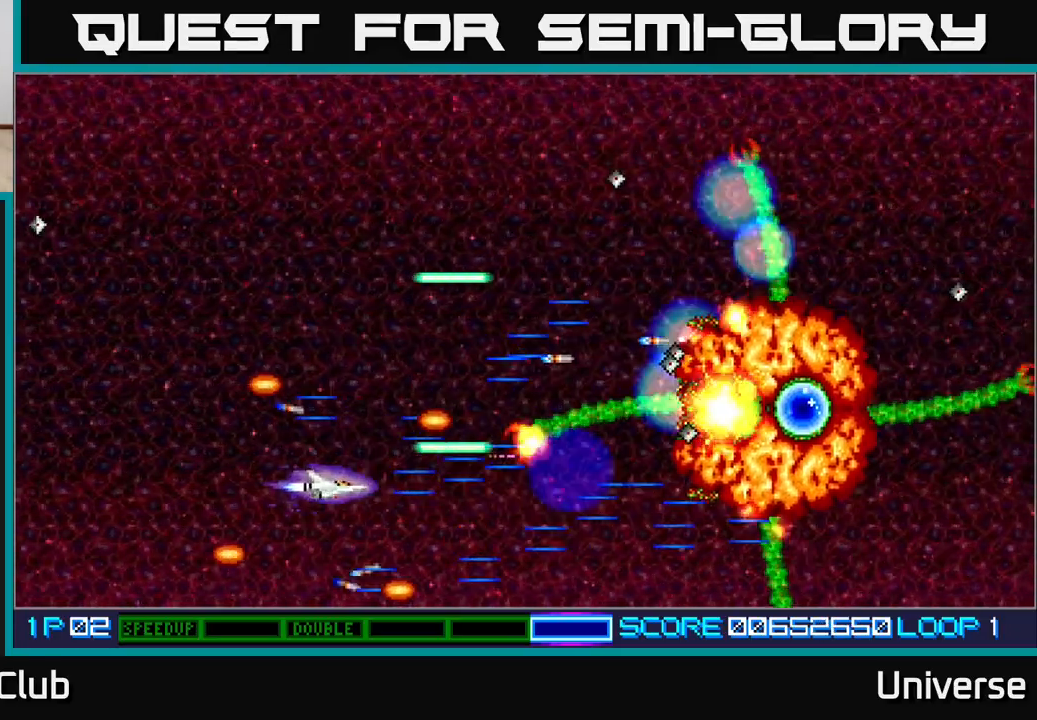
{"buttons": ["A", "DPAD_UP", "DPAD_RIGHT"], "events": [[83, "DPAD_DOWN", "down"], [100, "DPAD_LEFT", "up"], [117, "DPAD_RIGHT", "down"], [300, "DPAD_DOWN", "up"], [300, "DPAD_RIGHT", "up"], [333, "DPAD_UP", "down"], [350, "DPAD_LEFT", "down"], [450, "DPAD_LEFT", "up"], [483, "DPAD_RIGHT", "down"]]}
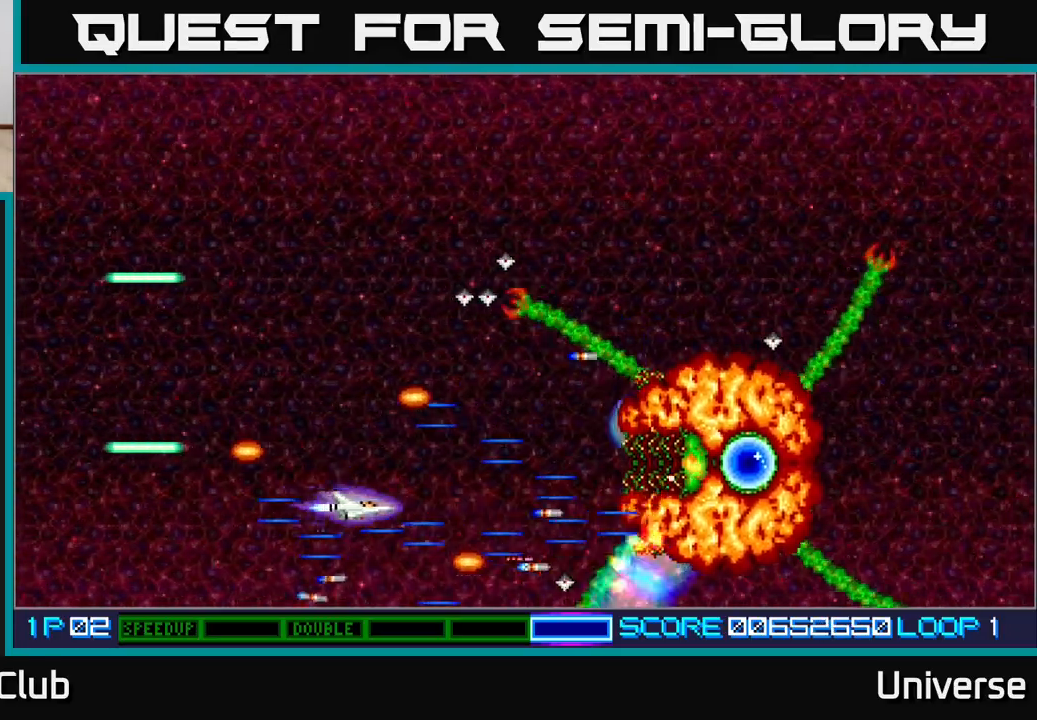
{"buttons": ["A", "DPAD_UP", "DPAD_LEFT"], "events": [[17, "DPAD_UP", "up"], [33, "DPAD_RIGHT", "up"], [83, "DPAD_LEFT", "down"], [283, "DPAD_UP", "down"]]}
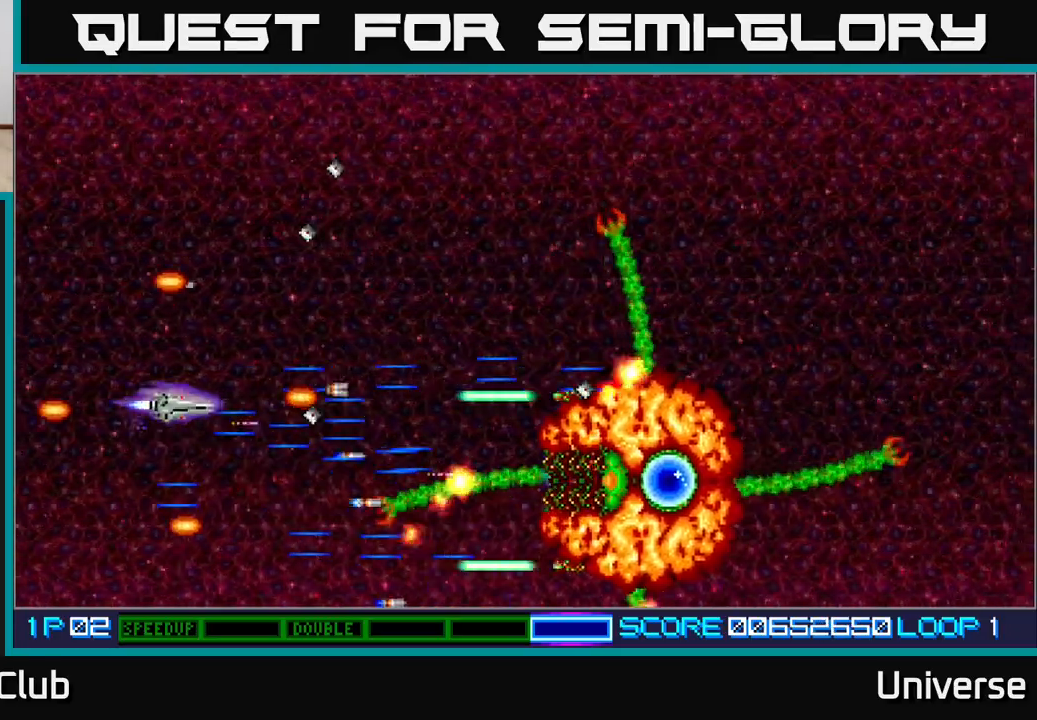
{"buttons": ["A"], "events": [[17, "DPAD_LEFT", "up"], [67, "DPAD_RIGHT", "down"], [133, "DPAD_UP", "up"], [183, "DPAD_RIGHT", "up"], [250, "DPAD_LEFT", "down"], [250, "DPAD_UP", "down"], [333, "DPAD_LEFT", "up"], [400, "DPAD_RIGHT", "down"], [433, "DPAD_UP", "up"], [467, "DPAD_RIGHT", "up"]]}
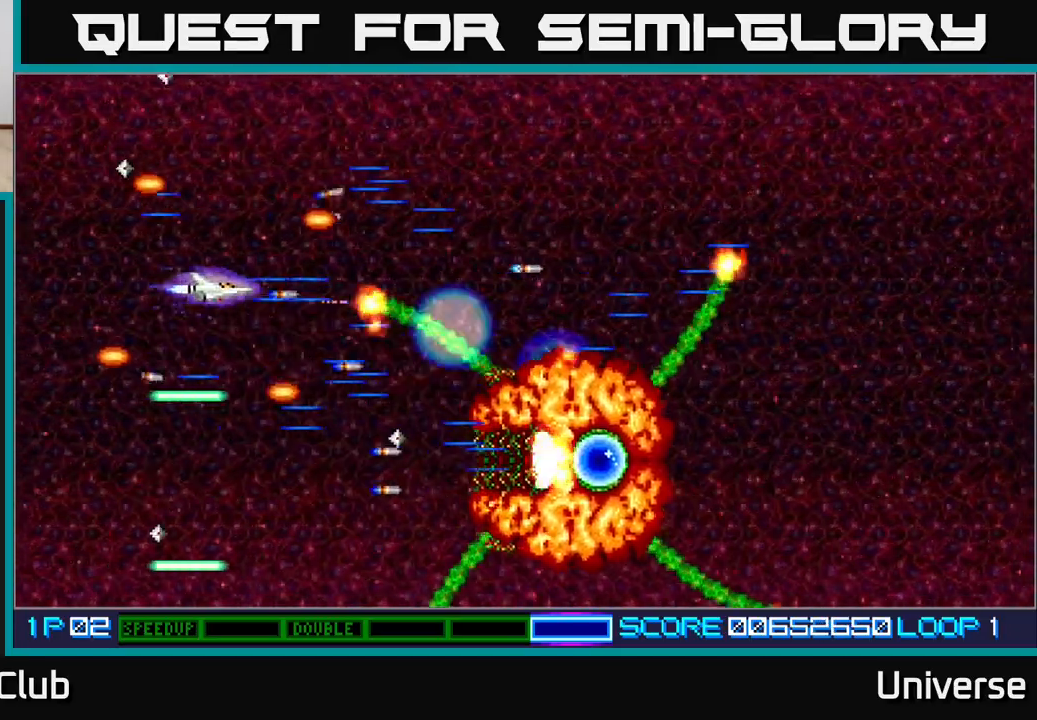
{"buttons": ["A"], "events": [[33, "DPAD_DOWN", "down"], [67, "DPAD_LEFT", "down"], [167, "DPAD_DOWN", "up"], [300, "DPAD_DOWN", "down"], [333, "DPAD_LEFT", "up"], [333, "DPAD_RIGHT", "down"], [350, "DPAD_DOWN", "up"], [400, "DPAD_RIGHT", "up"]]}
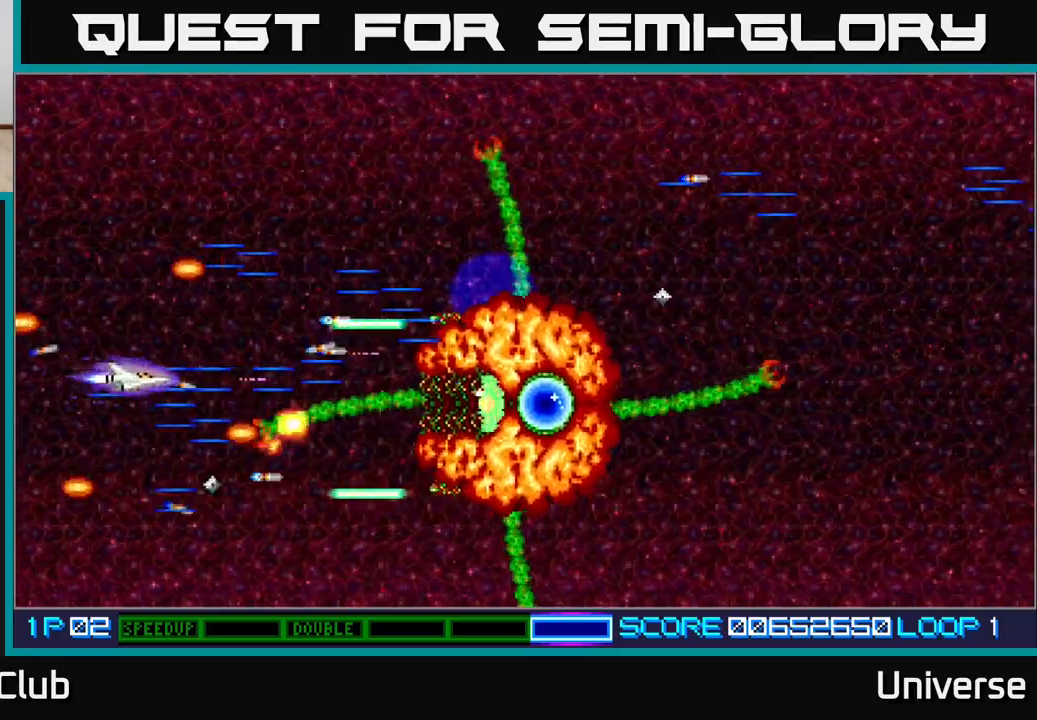
{"buttons": ["A"], "events": [[67, "DPAD_LEFT", "down"], [217, "DPAD_DOWN", "down"], [267, "DPAD_LEFT", "up"], [300, "DPAD_RIGHT", "down"], [350, "DPAD_DOWN", "up"], [350, "DPAD_UP", "down"], [367, "DPAD_RIGHT", "up"], [383, "DPAD_UP", "up"]]}
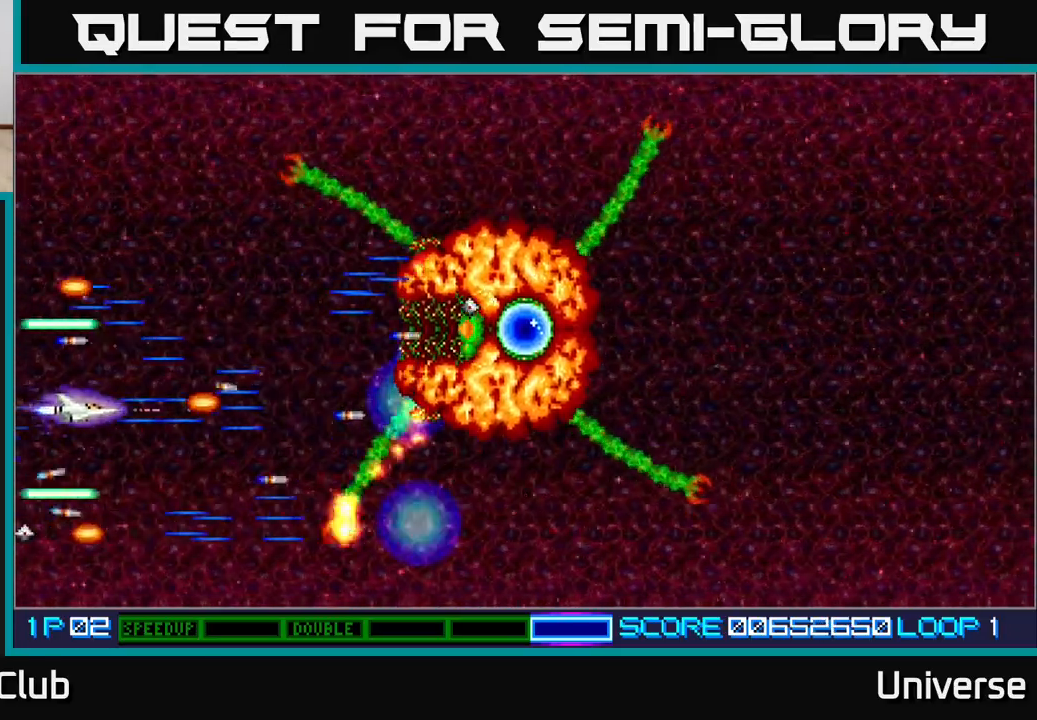
{"buttons": ["A", "DPAD_DOWN", "DPAD_RIGHT"], "events": [[67, "DPAD_RIGHT", "down"], [100, "DPAD_RIGHT", "up"], [233, "DPAD_DOWN", "down"], [233, "DPAD_RIGHT", "down"], [267, "DPAD_RIGHT", "up"], [333, "DPAD_RIGHT", "down"]]}
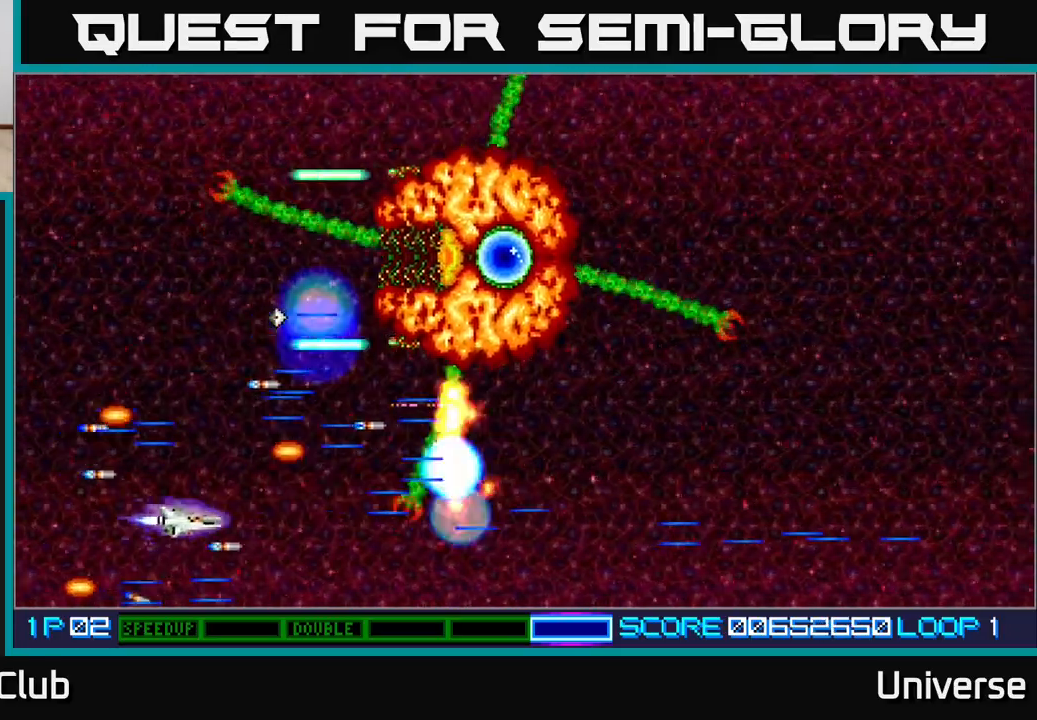
{"buttons": ["A", "DPAD_RIGHT"], "events": [[300, "DPAD_DOWN", "up"]]}
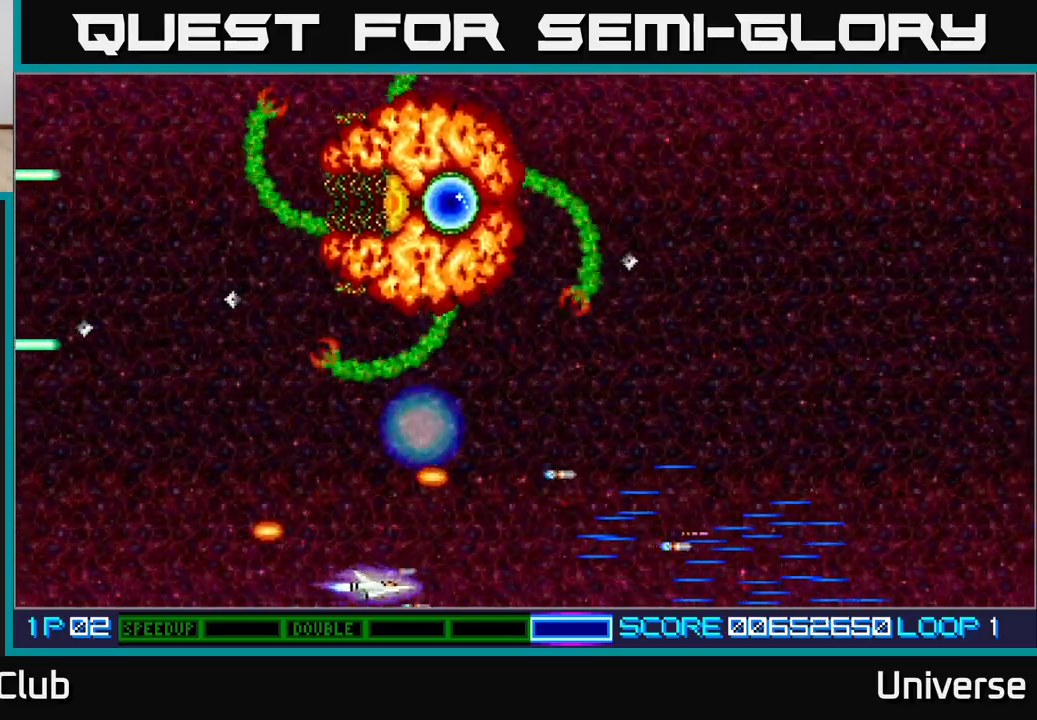
{"buttons": ["A", "DPAD_DOWN", "DPAD_RIGHT"], "events": [[217, "DPAD_UP", "down"], [400, "DPAD_RIGHT", "up"], [417, "DPAD_RIGHT", "down"], [483, "DPAD_UP", "up"], [500, "DPAD_DOWN", "down"]]}
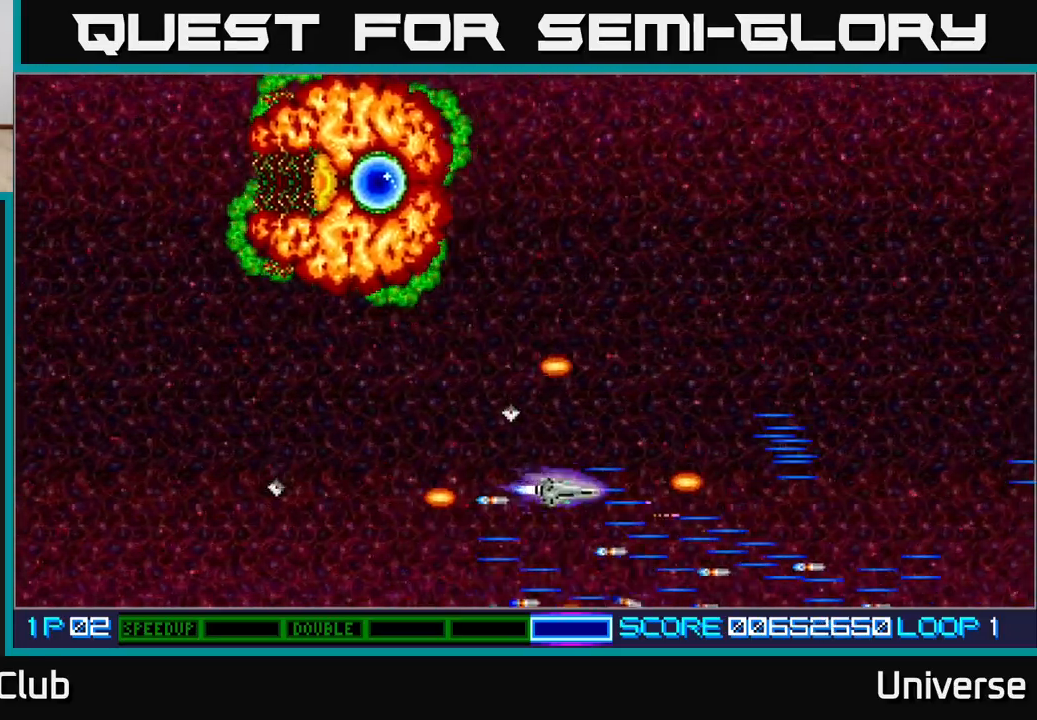
{"buttons": ["A", "DPAD_UP", "DPAD_RIGHT"], "events": [[133, "DPAD_DOWN", "up"], [183, "DPAD_UP", "down"], [183, "R1", "down"], [233, "DPAD_RIGHT", "up"], [417, "R1", "up"], [467, "DPAD_RIGHT", "down"]]}
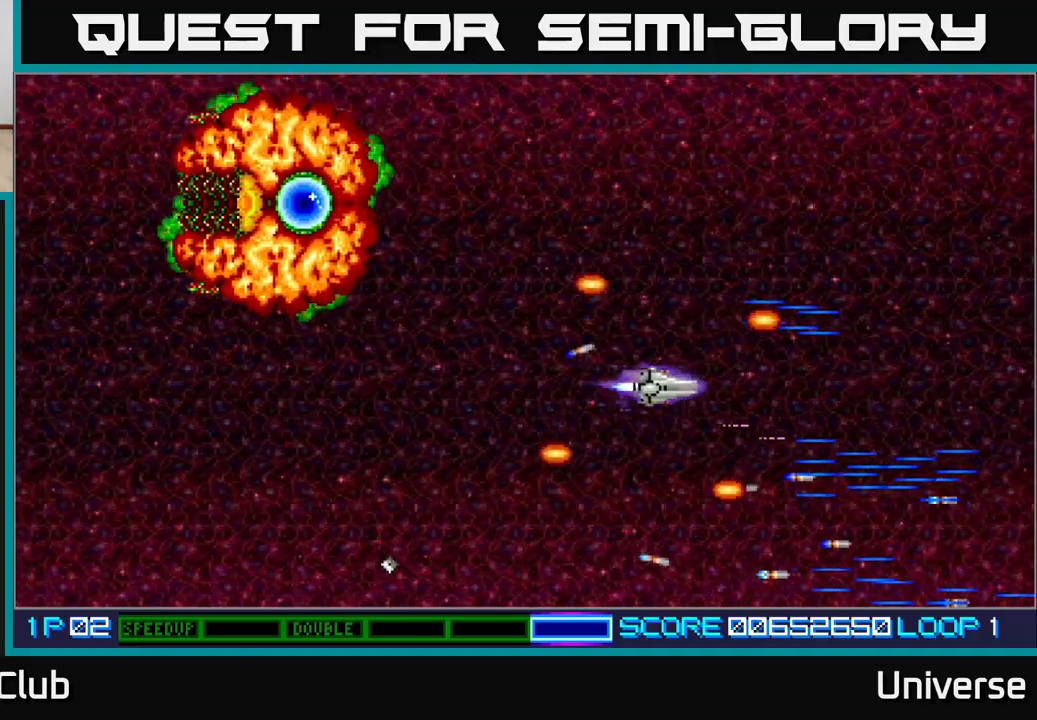
{"buttons": [], "events": [[50, "DPAD_UP", "up"], [67, "DPAD_DOWN", "down"], [117, "DPAD_DOWN", "up"], [150, "A", "up"], [200, "DPAD_RIGHT", "up"]]}
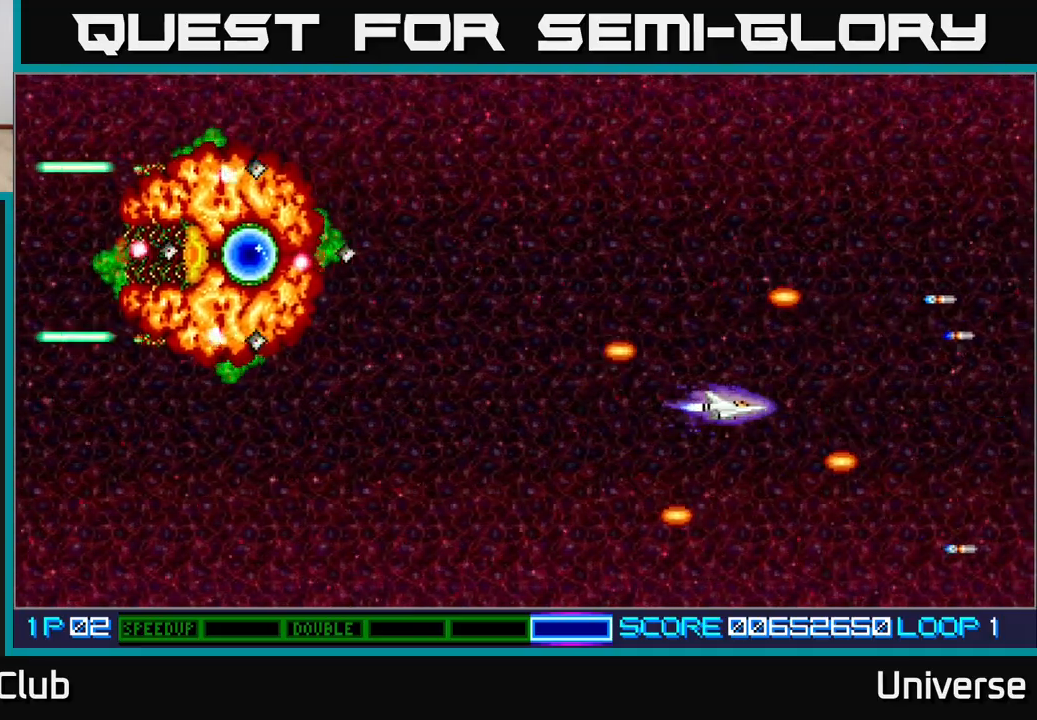
{"buttons": ["DPAD_UP"], "events": [[300, "DPAD_UP", "down"]]}
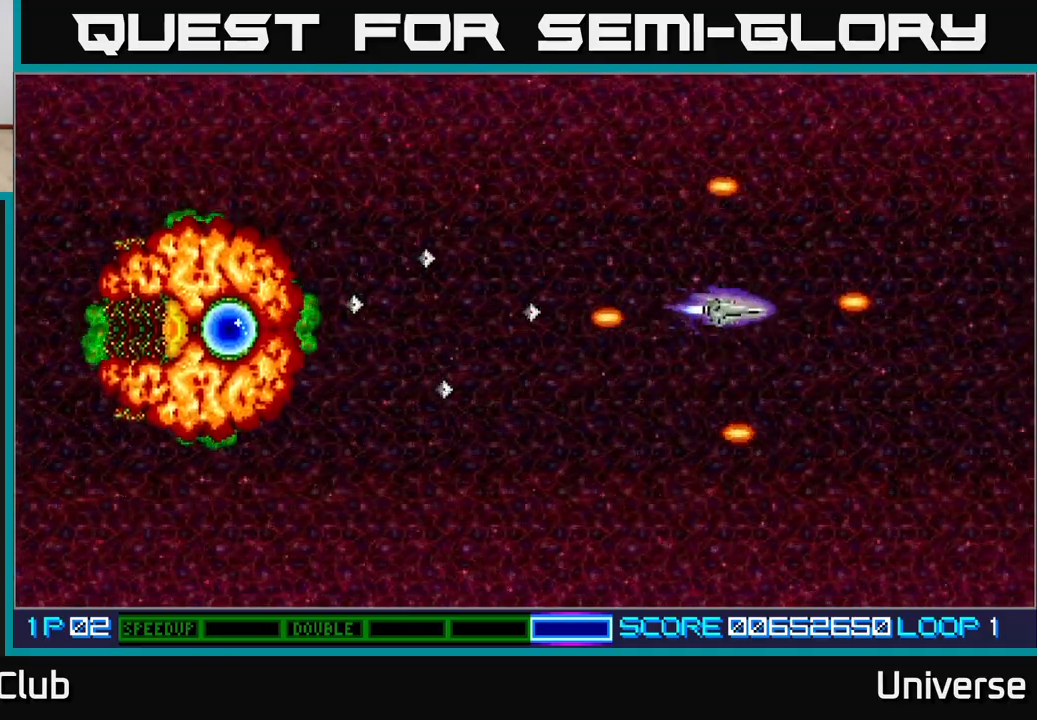
{"buttons": [], "events": [[200, "DPAD_LEFT", "down"], [383, "DPAD_UP", "up"], [400, "DPAD_LEFT", "up"]]}
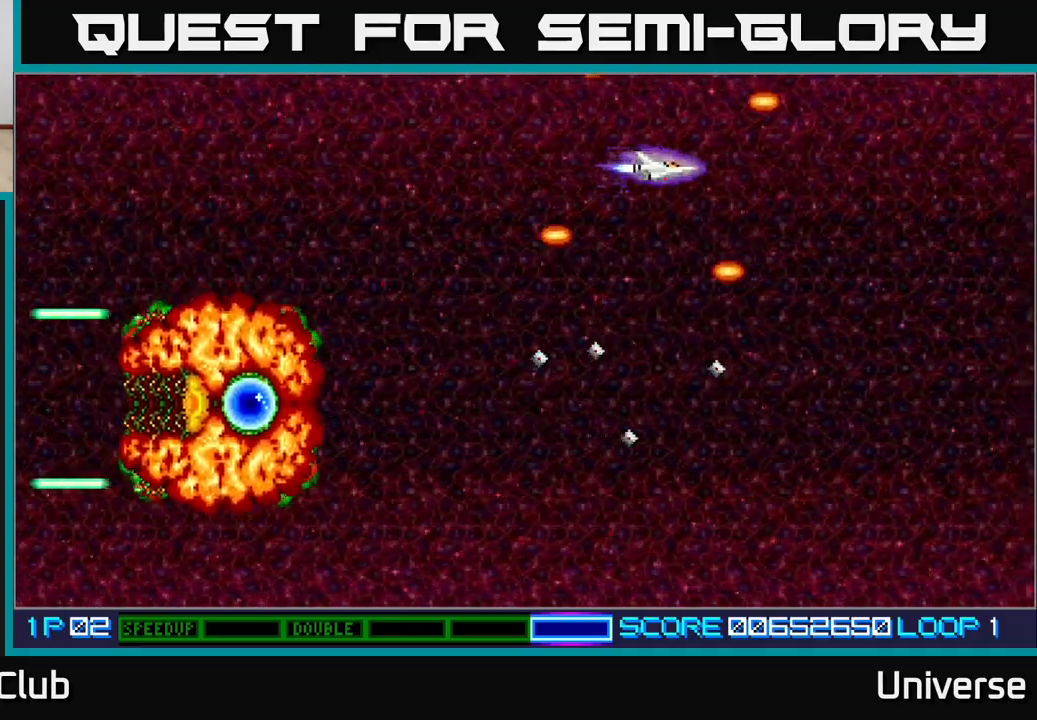
{"buttons": ["DPAD_LEFT"], "events": [[367, "DPAD_LEFT", "down"]]}
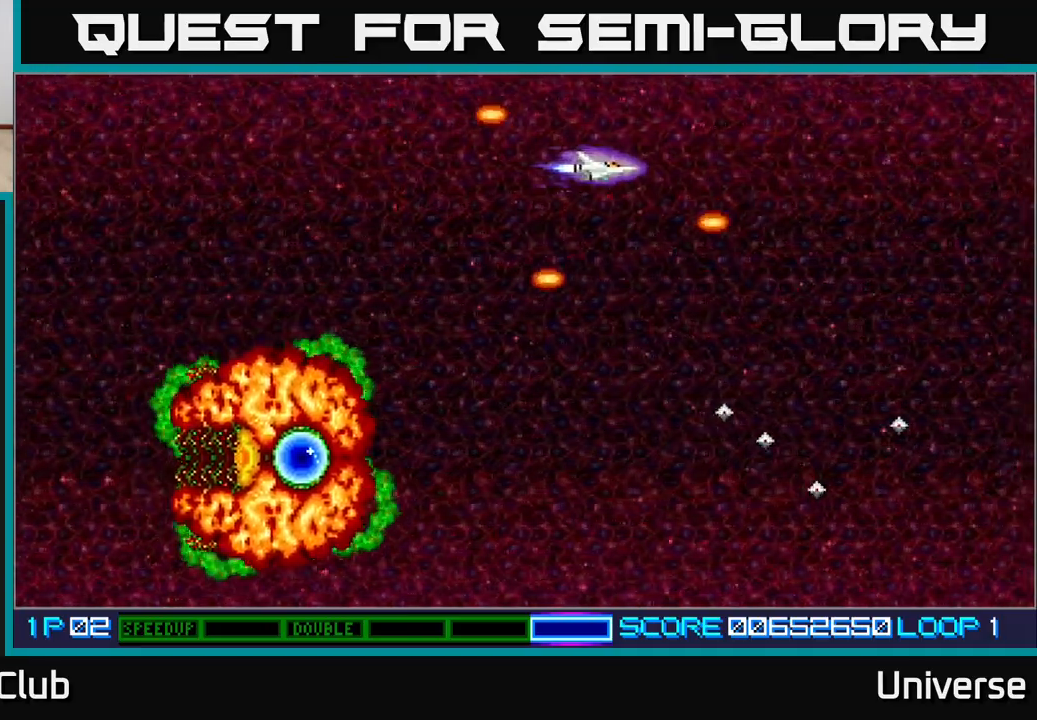
{"buttons": ["DPAD_LEFT"], "events": [[100, "DPAD_UP", "down"], [333, "DPAD_UP", "up"]]}
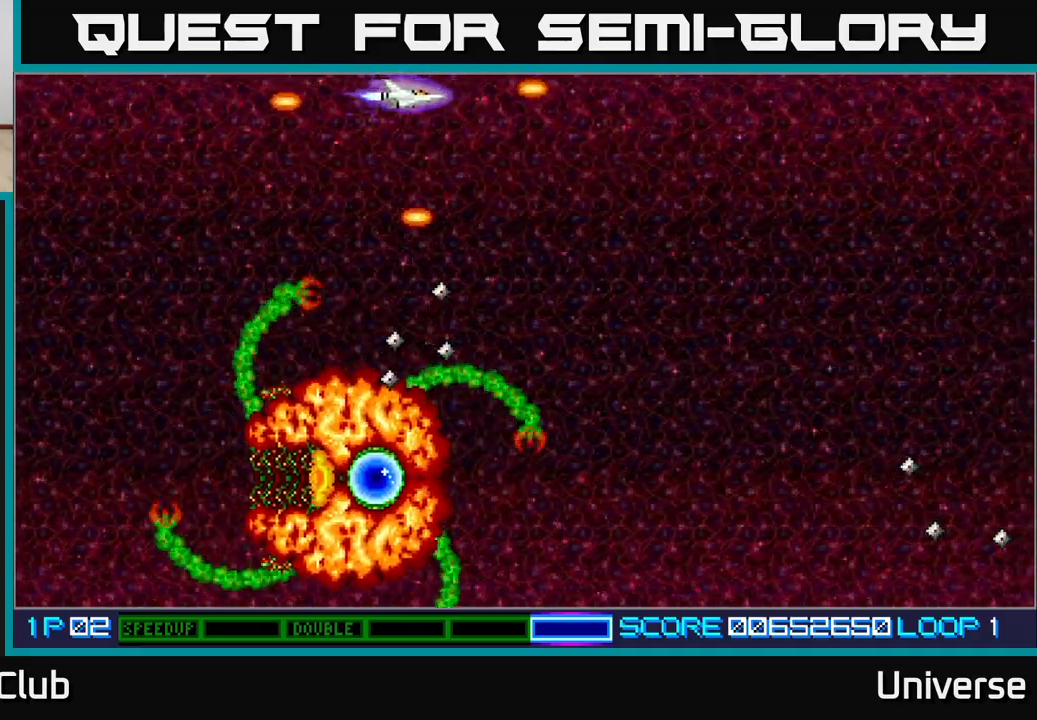
{"buttons": ["A", "DPAD_DOWN", "DPAD_LEFT"], "events": [[367, "A", "down"], [417, "DPAD_DOWN", "down"]]}
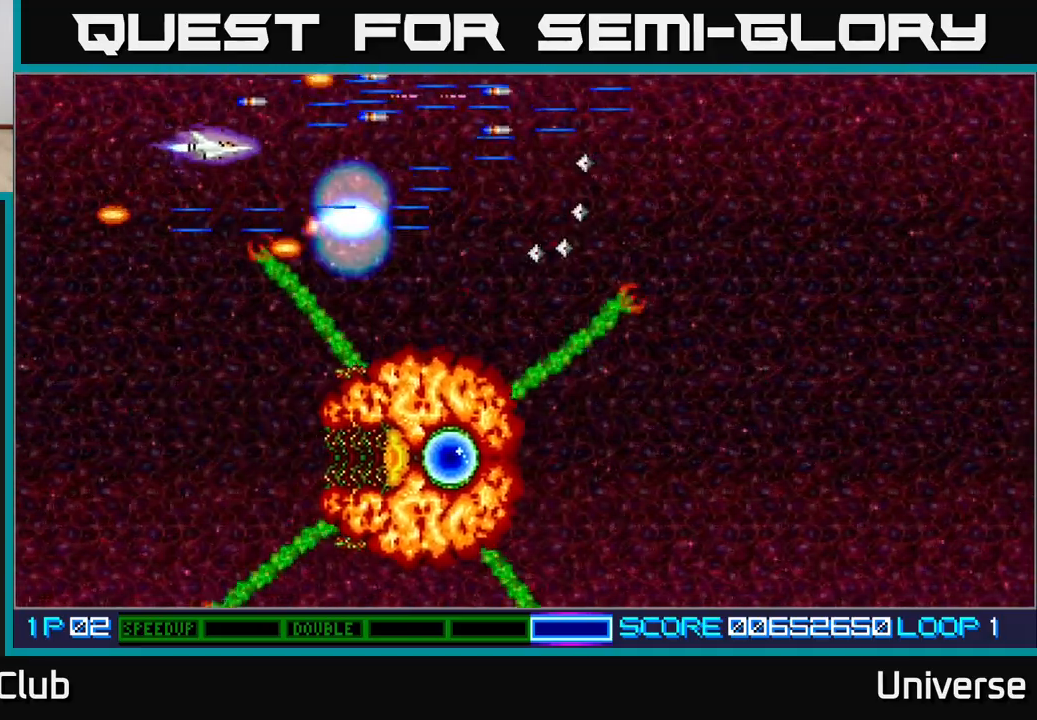
{"buttons": ["A", "DPAD_DOWN"], "events": [[350, "DPAD_LEFT", "up"]]}
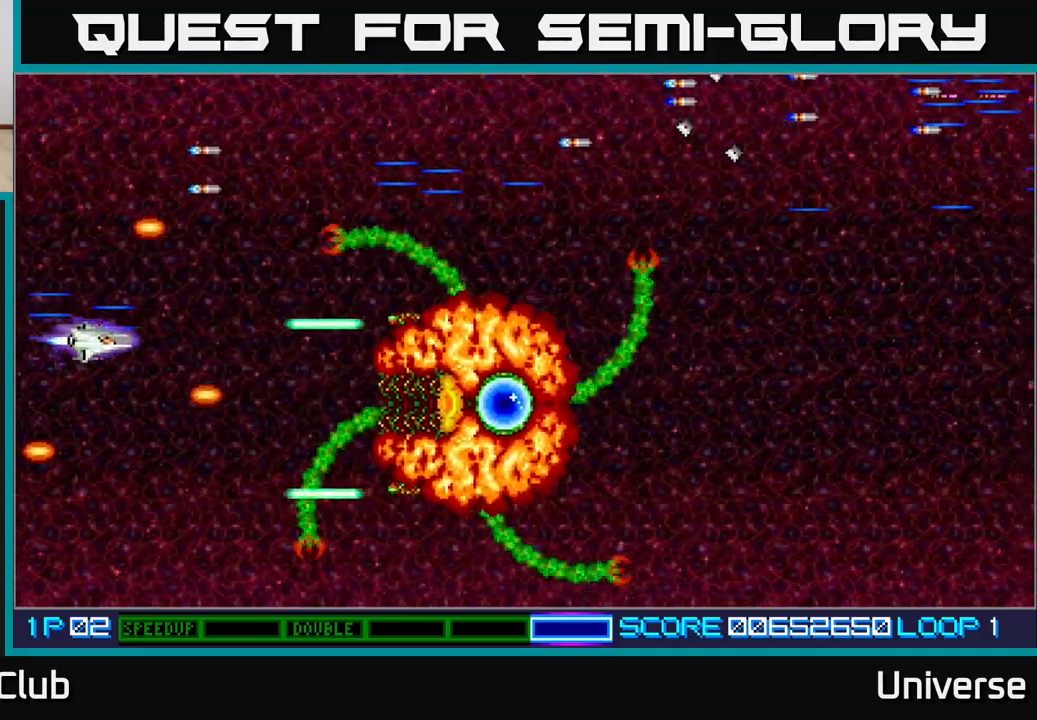
{"buttons": ["A"], "events": [[33, "DPAD_DOWN", "up"], [283, "DPAD_DOWN", "down"], [350, "DPAD_DOWN", "up"]]}
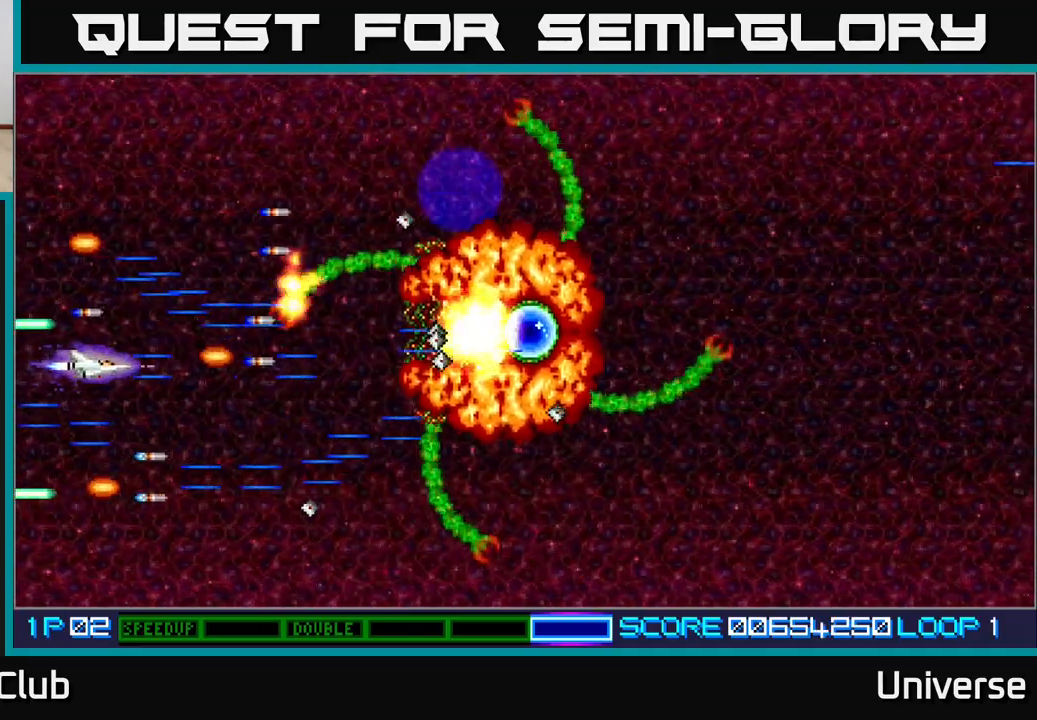
{"buttons": ["A"], "events": [[183, "DPAD_UP", "down"], [333, "DPAD_UP", "up"]]}
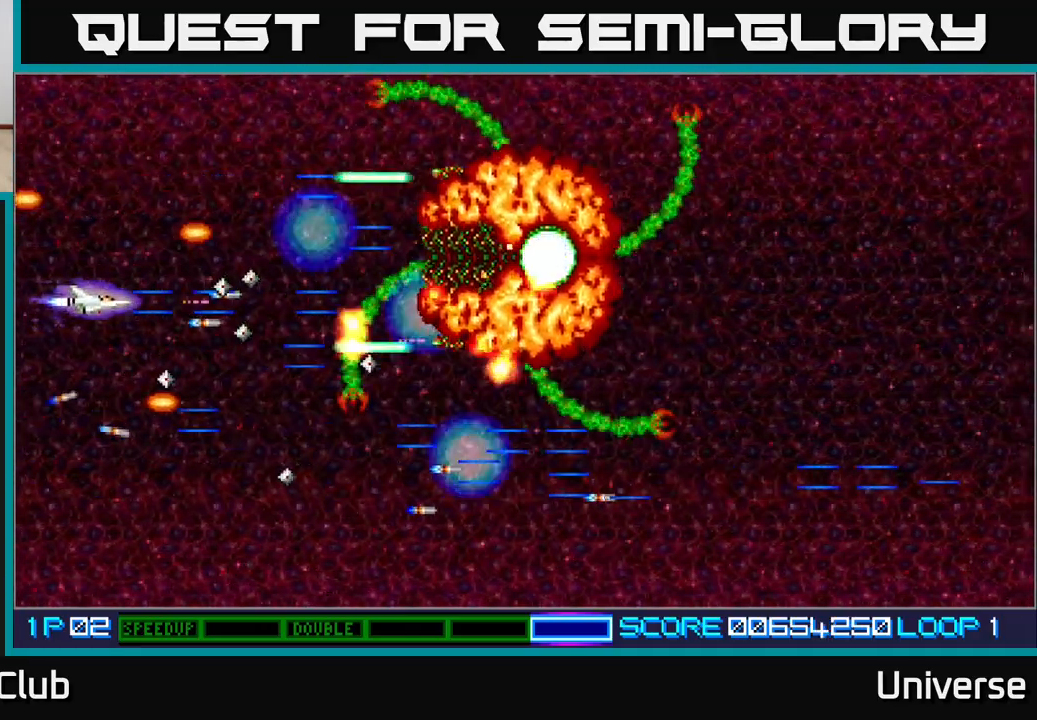
{"buttons": ["A", "DPAD_UP"], "events": [[33, "DPAD_UP", "down"], [150, "DPAD_UP", "up"], [233, "DPAD_UP", "down"], [433, "DPAD_LEFT", "down"], [467, "DPAD_UP", "up"], [500, "DPAD_LEFT", "up"], [500, "DPAD_UP", "down"]]}
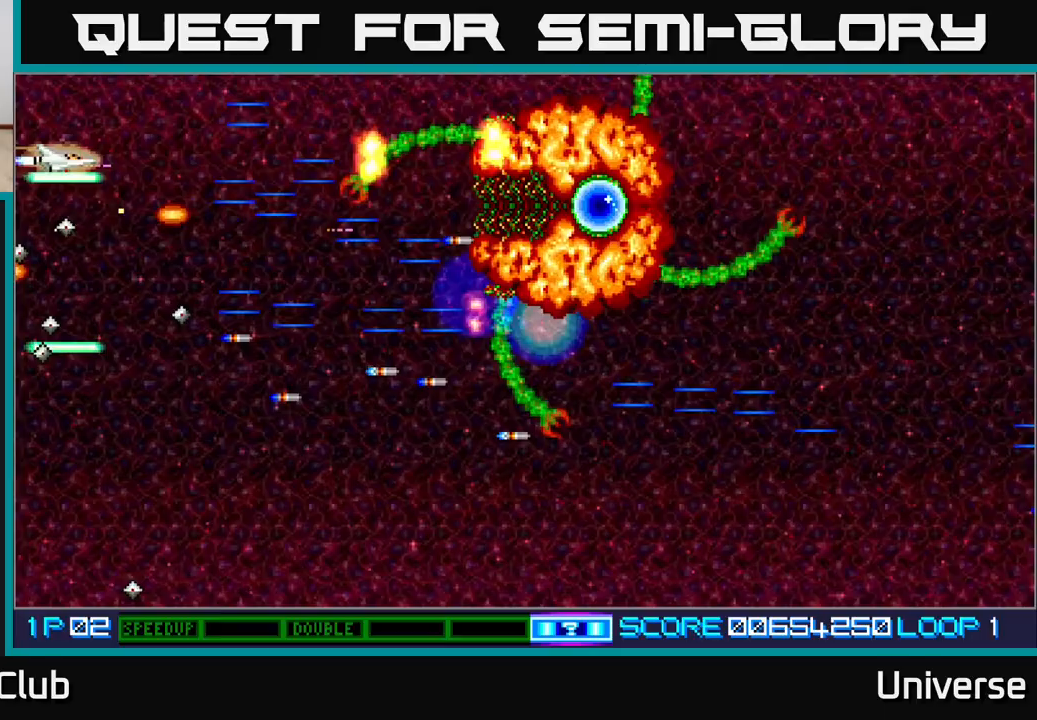
{"buttons": ["A", "DPAD_DOWN"], "events": [[33, "DPAD_RIGHT", "down"], [33, "DPAD_UP", "up"], [50, "DPAD_RIGHT", "up"], [200, "DPAD_RIGHT", "down"], [200, "DPAD_UP", "down"], [300, "DPAD_UP", "up"], [333, "DPAD_DOWN", "down"], [350, "DPAD_RIGHT", "up"]]}
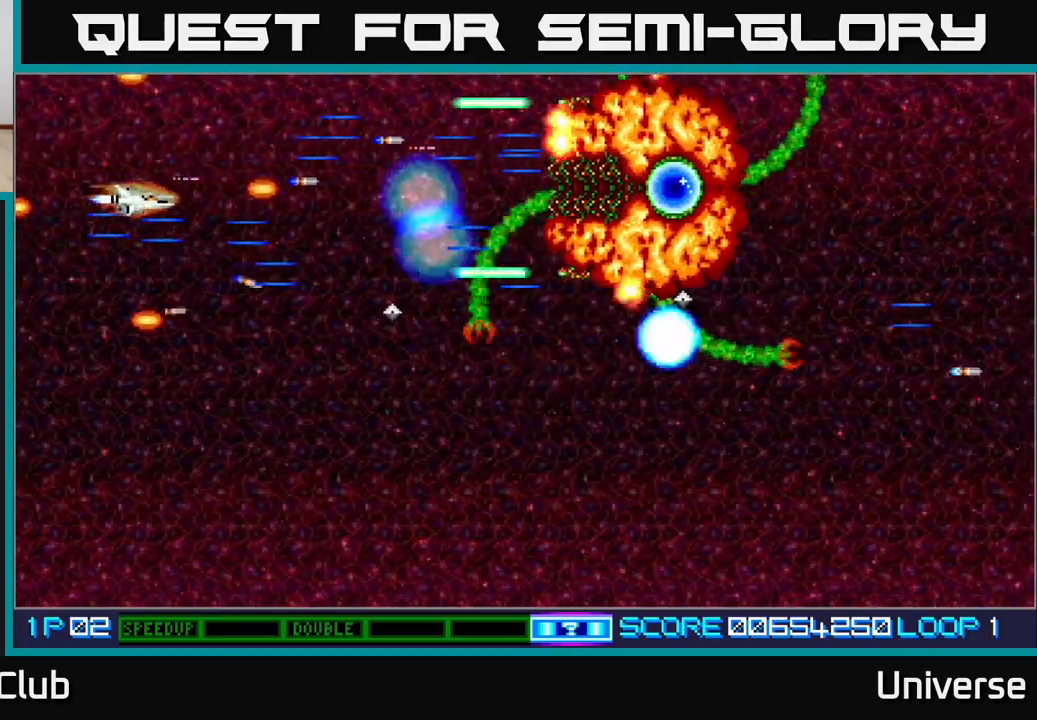
{"buttons": ["A", "DPAD_RIGHT"], "events": [[417, "DPAD_RIGHT", "down"], [467, "DPAD_DOWN", "up"]]}
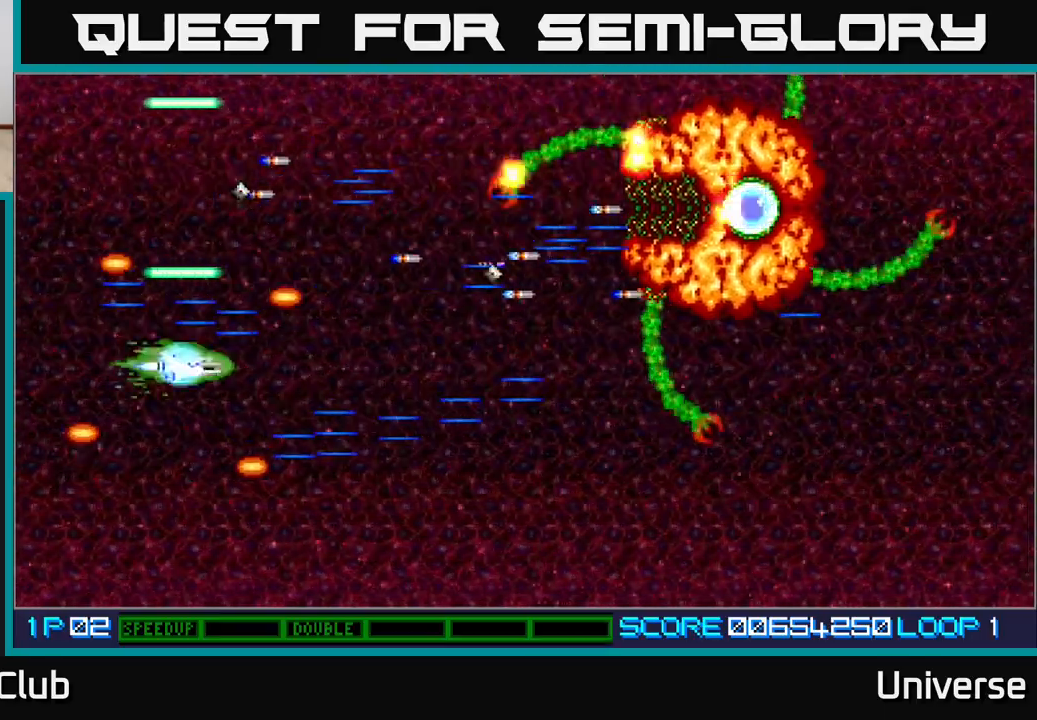
{"buttons": ["A", "DPAD_UP", "DPAD_RIGHT"], "events": [[17, "B", "down"], [33, "DPAD_DOWN", "down"], [50, "DPAD_DOWN", "up"], [133, "B", "up"], [150, "DPAD_UP", "down"], [267, "DPAD_UP", "up"], [283, "DPAD_DOWN", "down"], [333, "DPAD_RIGHT", "up"], [400, "DPAD_RIGHT", "down"], [450, "DPAD_DOWN", "up"], [483, "DPAD_UP", "down"]]}
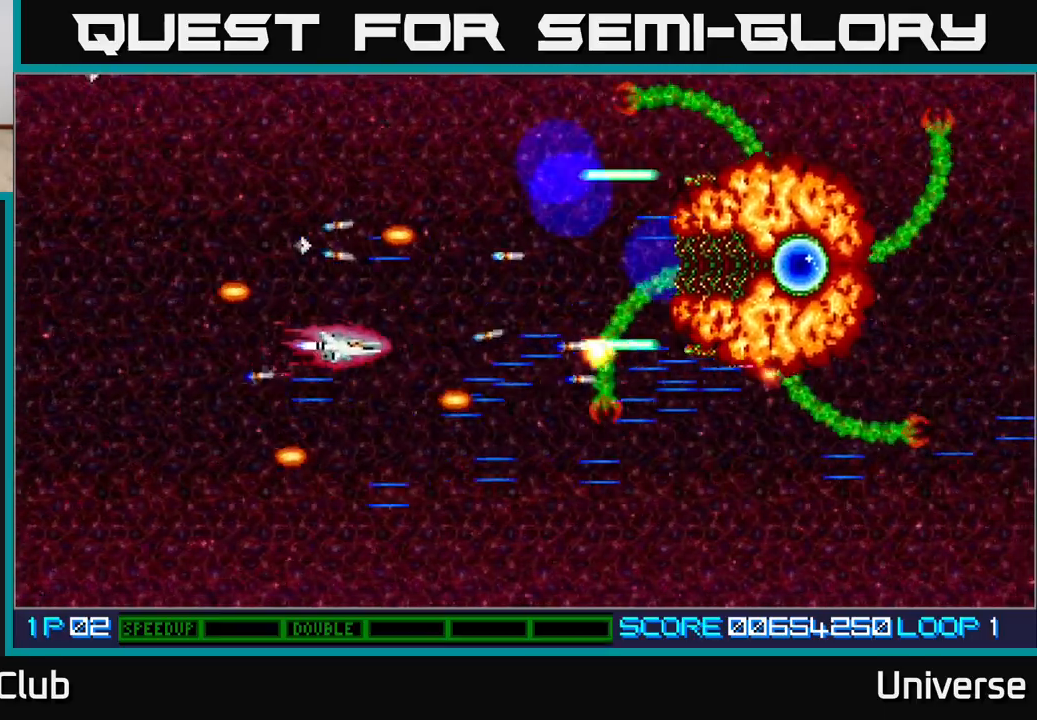
{"buttons": ["A"], "events": [[33, "DPAD_RIGHT", "up"], [83, "DPAD_UP", "up"], [117, "DPAD_DOWN", "down"], [183, "DPAD_RIGHT", "down"], [200, "DPAD_DOWN", "up"], [233, "DPAD_RIGHT", "up"], [317, "DPAD_DOWN", "down"], [467, "DPAD_DOWN", "up"], [467, "DPAD_RIGHT", "down"], [483, "DPAD_RIGHT", "up"]]}
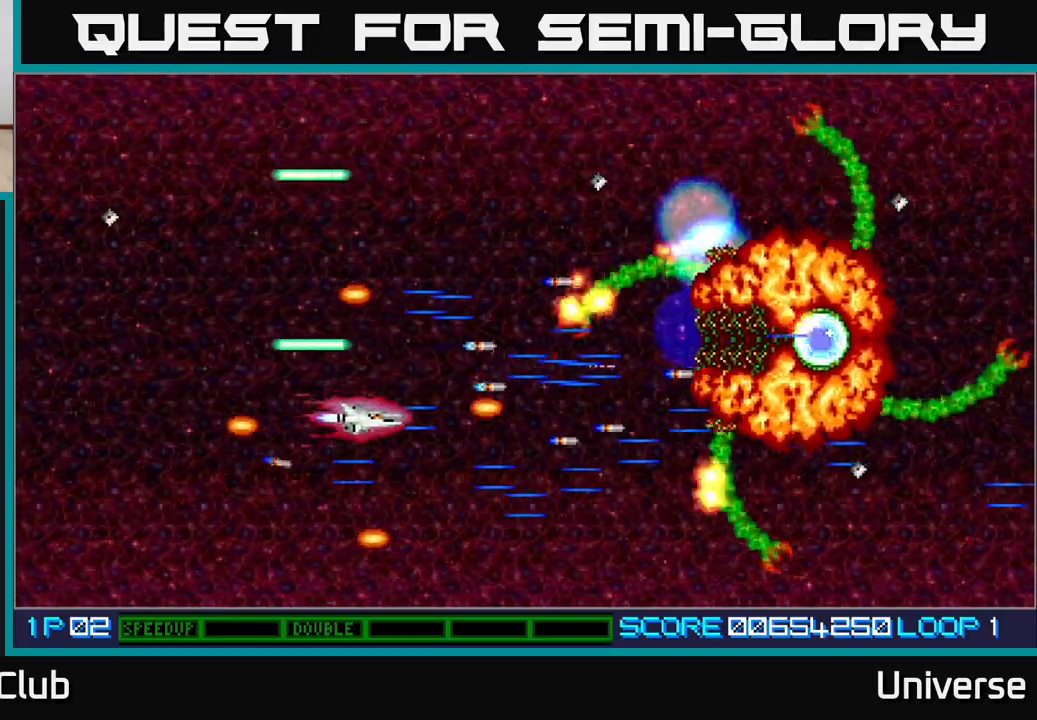
{"buttons": ["A", "DPAD_DOWN"], "events": [[33, "DPAD_RIGHT", "down"], [117, "DPAD_RIGHT", "up"], [300, "DPAD_LEFT", "down"], [417, "DPAD_LEFT", "up"], [500, "DPAD_DOWN", "down"]]}
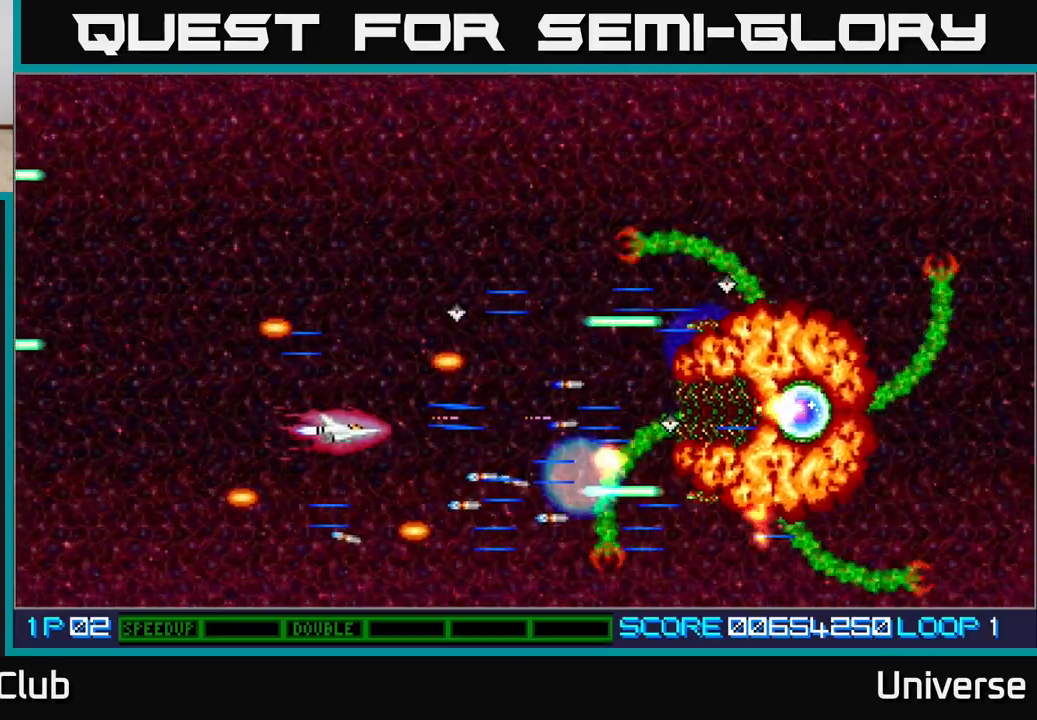
{"buttons": ["A", "DPAD_LEFT"], "events": [[67, "DPAD_DOWN", "up"], [67, "DPAD_LEFT", "down"], [267, "DPAD_UP", "down"], [433, "DPAD_LEFT", "up"], [467, "DPAD_LEFT", "down"], [483, "DPAD_UP", "up"]]}
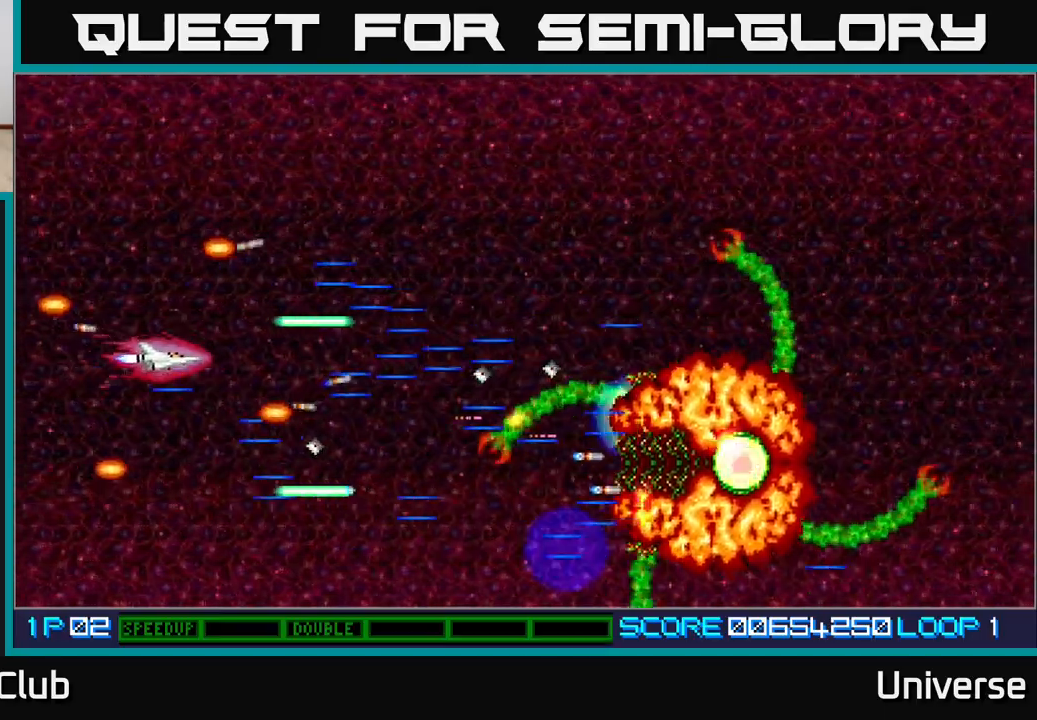
{"buttons": ["A", "DPAD_DOWN"], "events": [[50, "DPAD_UP", "down"], [183, "DPAD_LEFT", "up"], [250, "DPAD_RIGHT", "down"], [350, "DPAD_UP", "up"], [367, "DPAD_DOWN", "down"], [417, "DPAD_RIGHT", "up"]]}
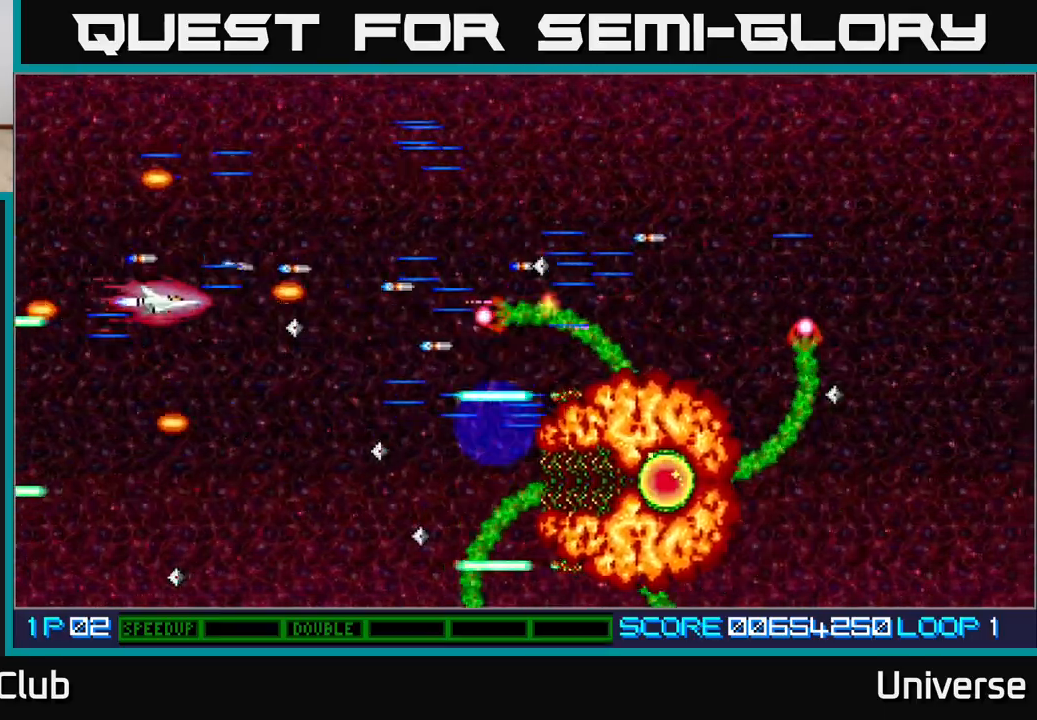
{"buttons": ["A"], "events": [[217, "DPAD_LEFT", "down"], [233, "DPAD_DOWN", "up"], [267, "DPAD_UP", "down"], [317, "DPAD_LEFT", "up"], [367, "DPAD_UP", "up"]]}